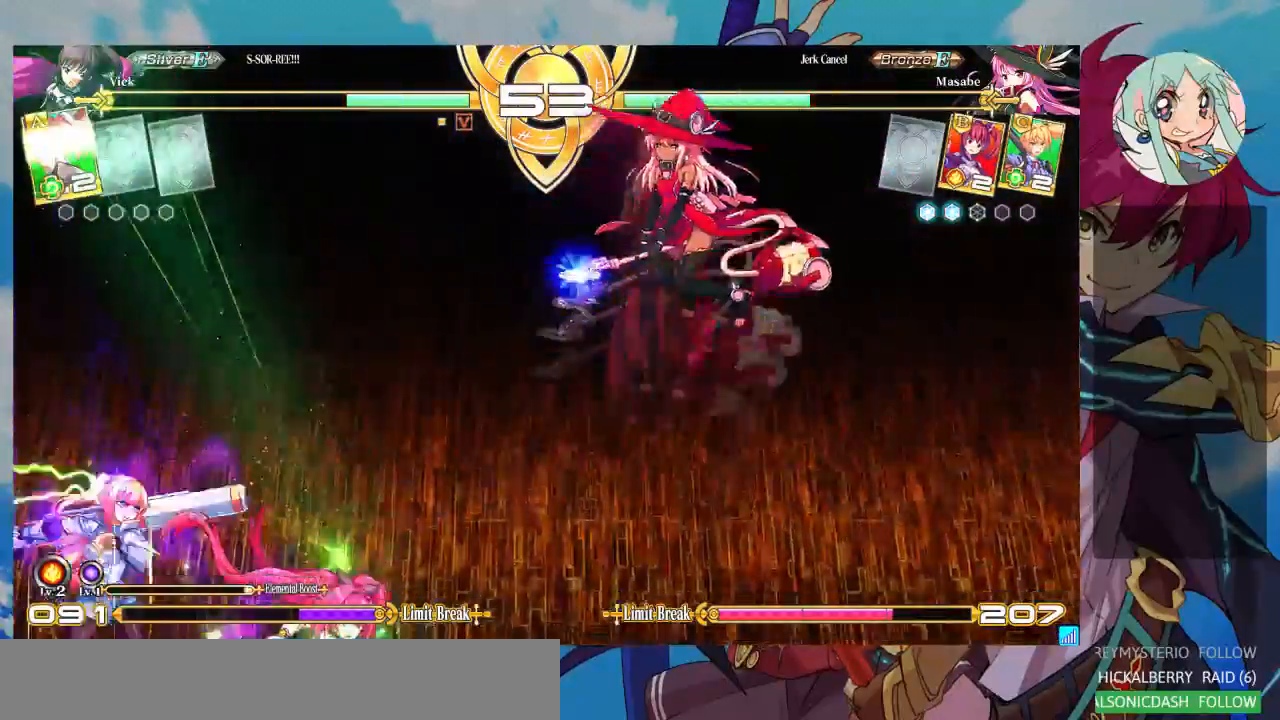
Gameplay with a controller (arcade stick); each line is a JSON object with the inputs held at the frame after it. "events" lists button and stick changes between this image and that frame as [ms after this image, input, new state], when the widget could be followed in between. Not read: L3 R3.
{"buttons": [], "left_stick": "down-left", "events": [[33, "CROSS", "up"], [100, "CROSS", "down"], [133, "left_stick", "down"], [200, "CROSS", "up"], [200, "left_stick", "down-left"]]}
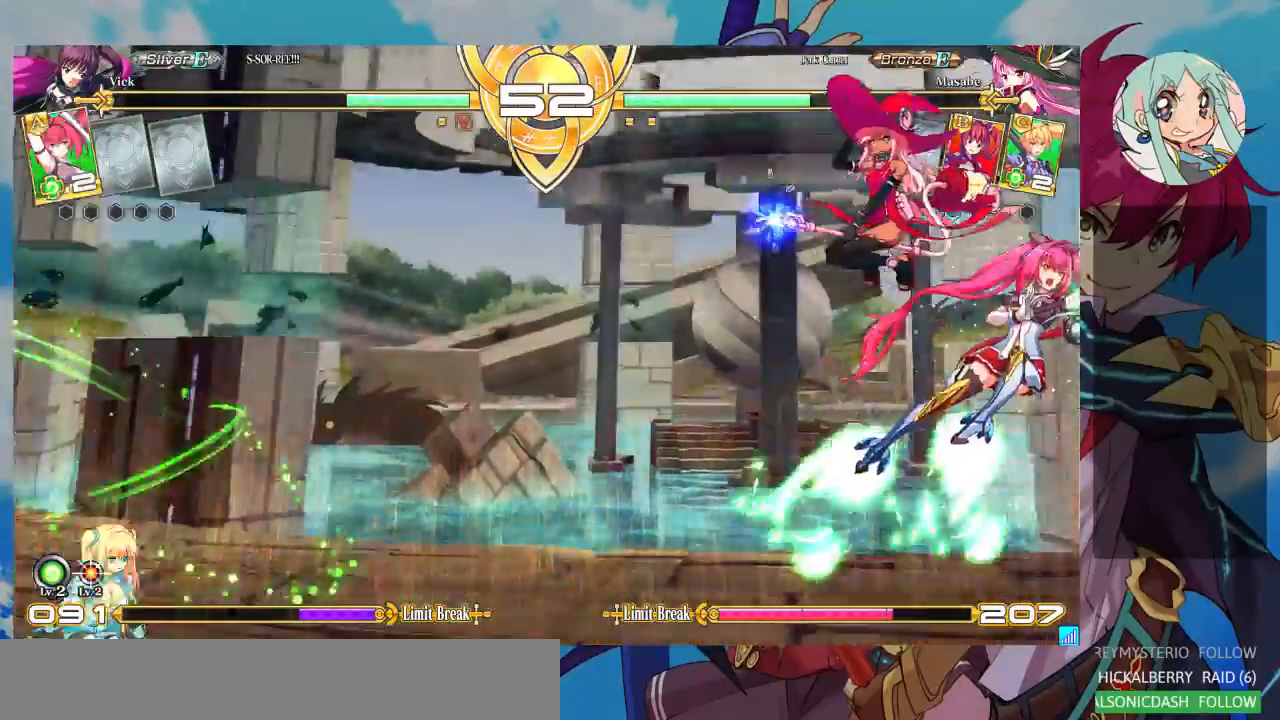
{"buttons": ["CROSS"], "left_stick": "up-left", "events": [[200, "left_stick", "up-left"], [433, "CROSS", "down"]]}
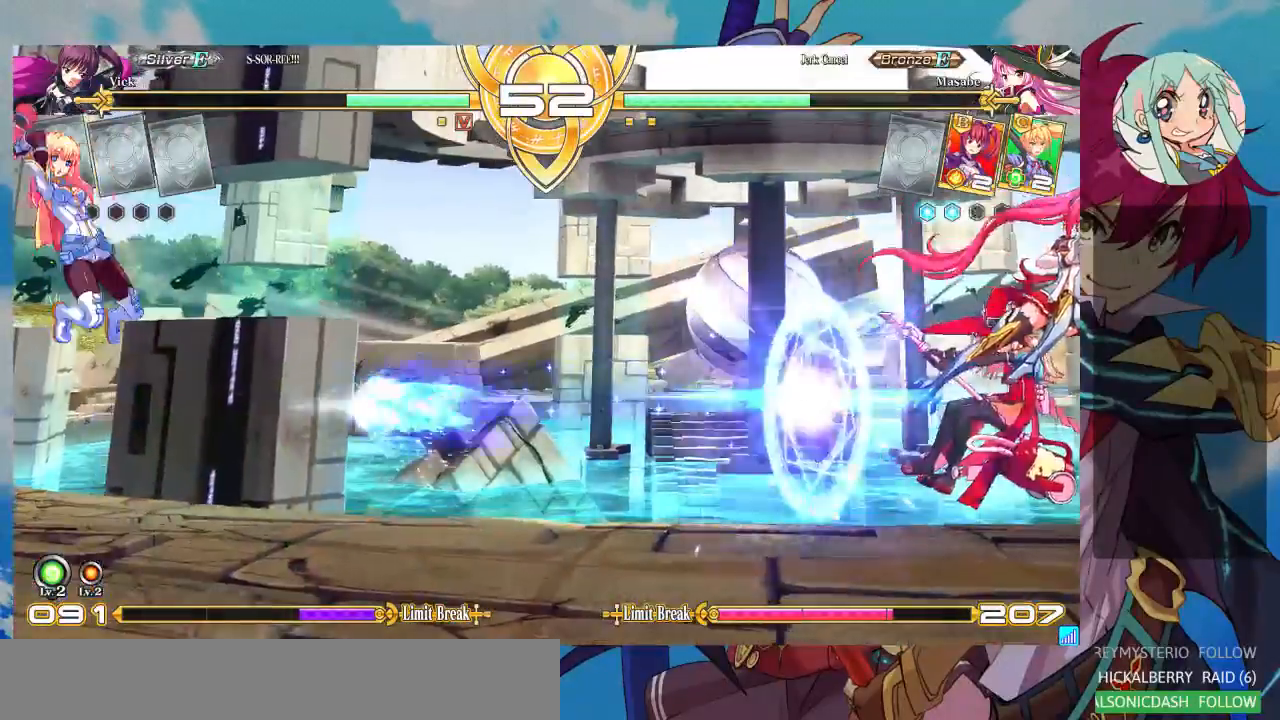
{"buttons": [], "left_stick": "left", "events": [[33, "CROSS", "up"], [67, "CROSS", "down"], [67, "left_stick", "center"], [167, "CROSS", "up"], [167, "left_stick", "left"]]}
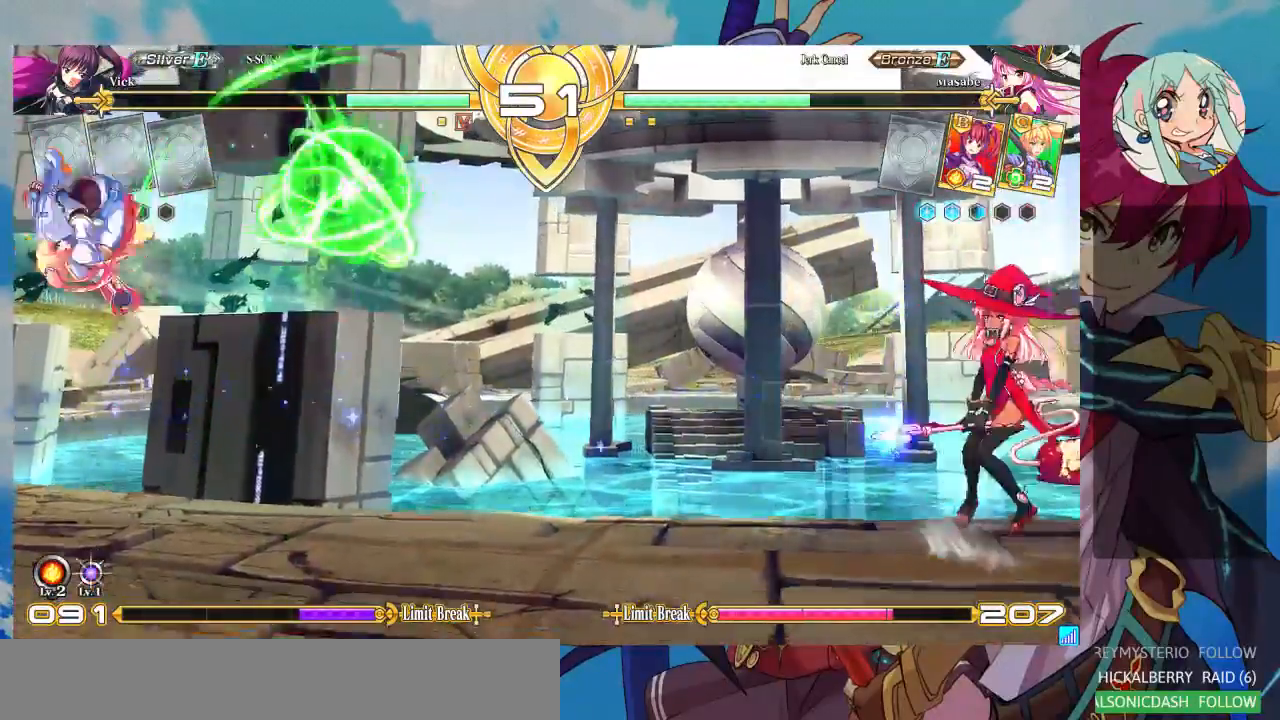
{"buttons": [], "left_stick": "right", "events": [[100, "left_stick", "center"], [167, "left_stick", "right"], [267, "left_stick", "center"], [333, "left_stick", "right"]]}
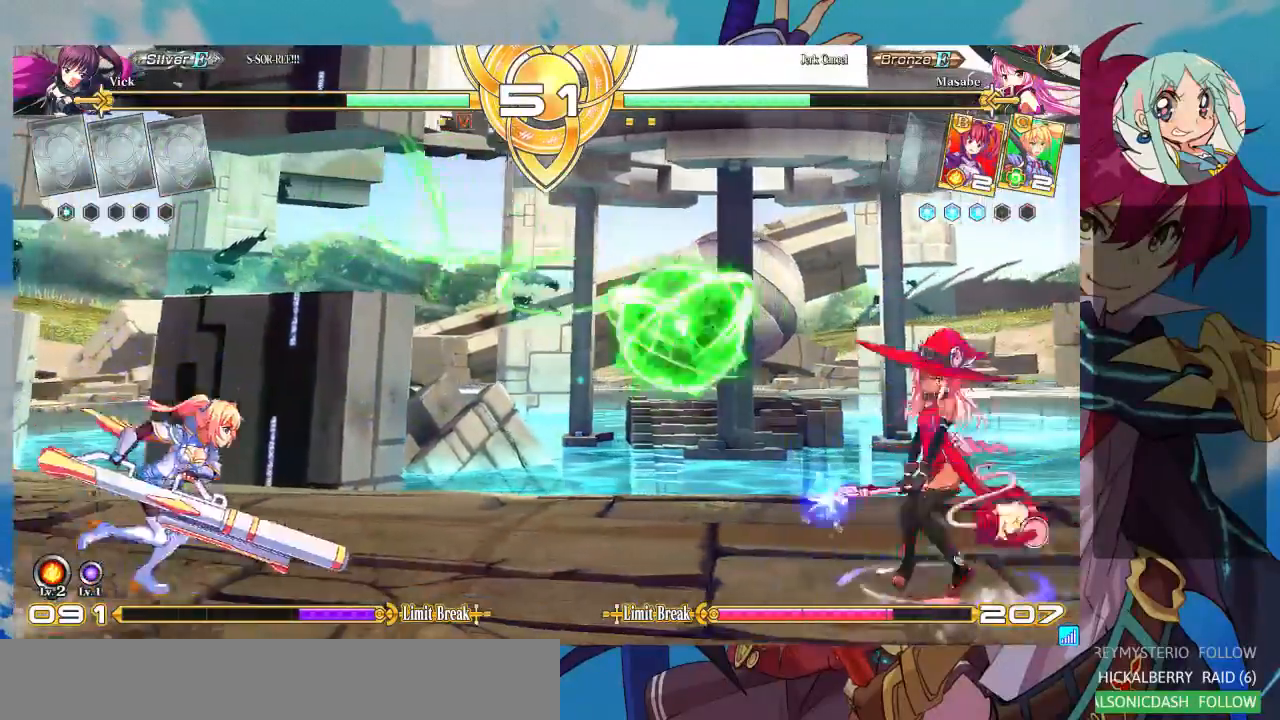
{"buttons": [], "left_stick": "right", "events": []}
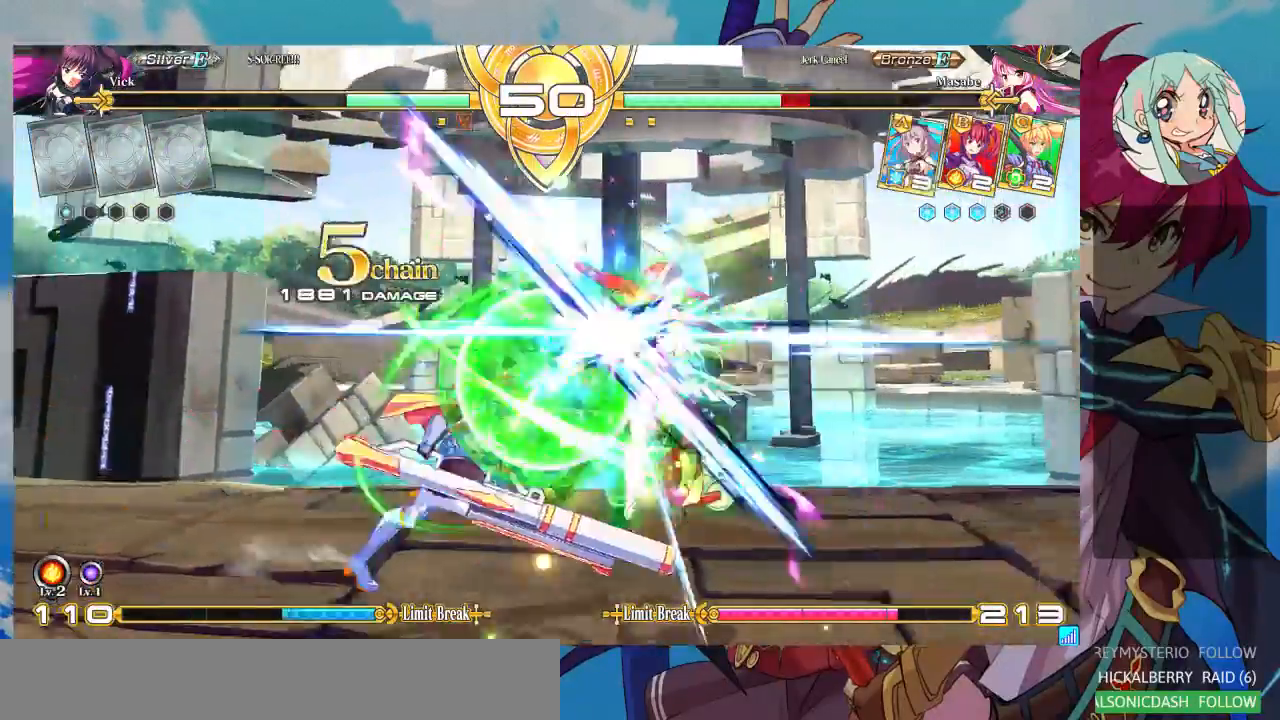
{"buttons": [], "left_stick": "right", "events": [[200, "R1", "down"], [367, "R1", "up"]]}
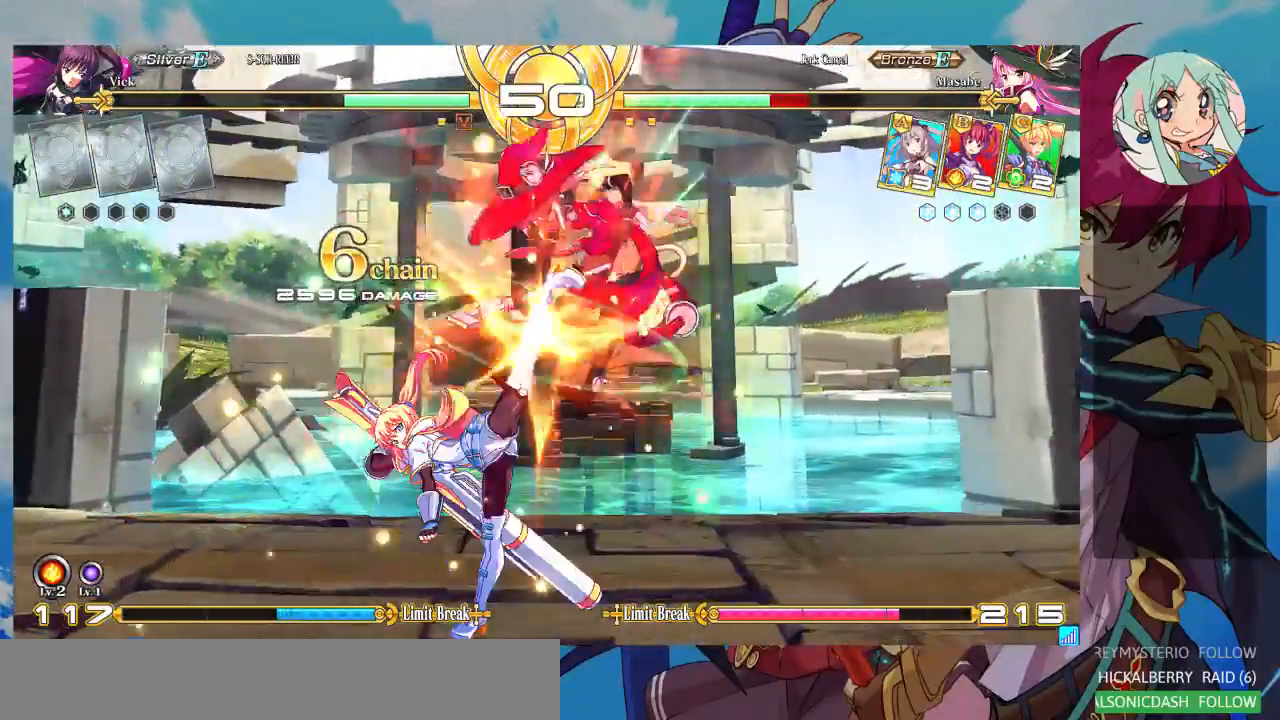
{"buttons": ["TRIANGLE"], "left_stick": "center", "events": [[33, "left_stick", "up-right"], [233, "SQUARE", "down"], [400, "SQUARE", "up"], [400, "TRIANGLE", "down"], [433, "left_stick", "center"]]}
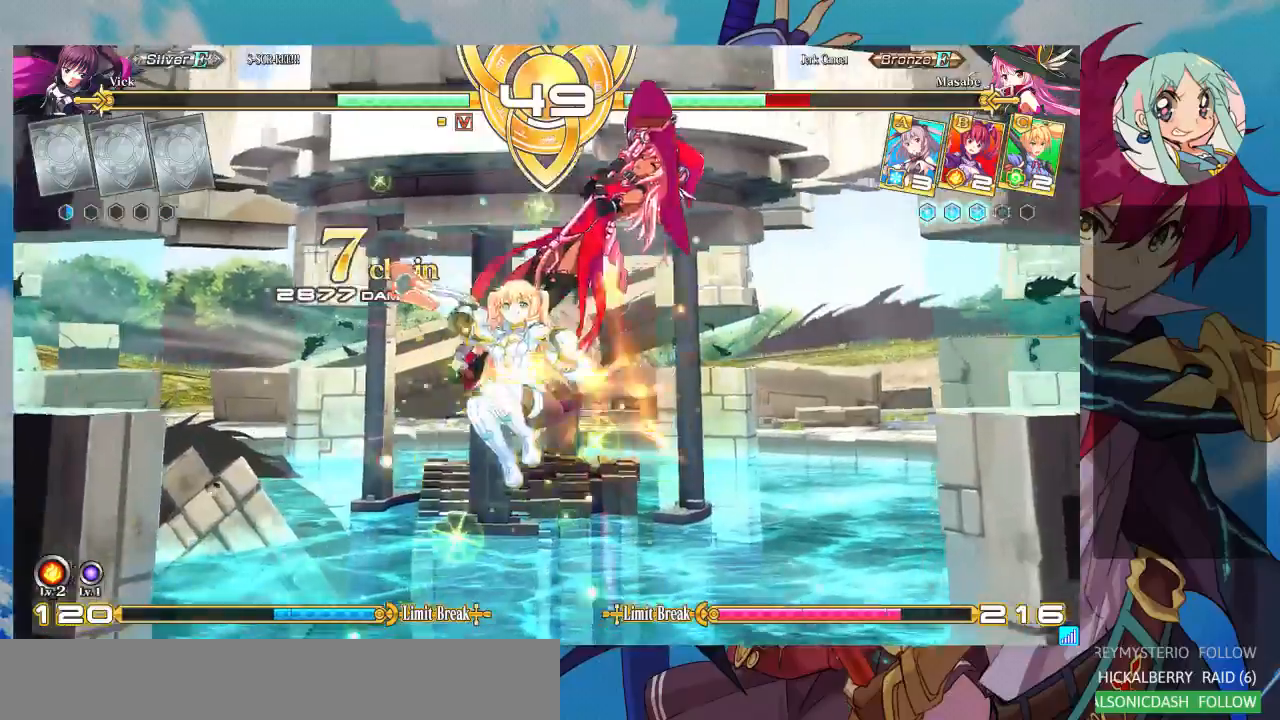
{"buttons": ["R1"], "left_stick": "up-right", "events": [[33, "TRIANGLE", "up"], [200, "left_stick", "up-right"], [467, "R1", "down"]]}
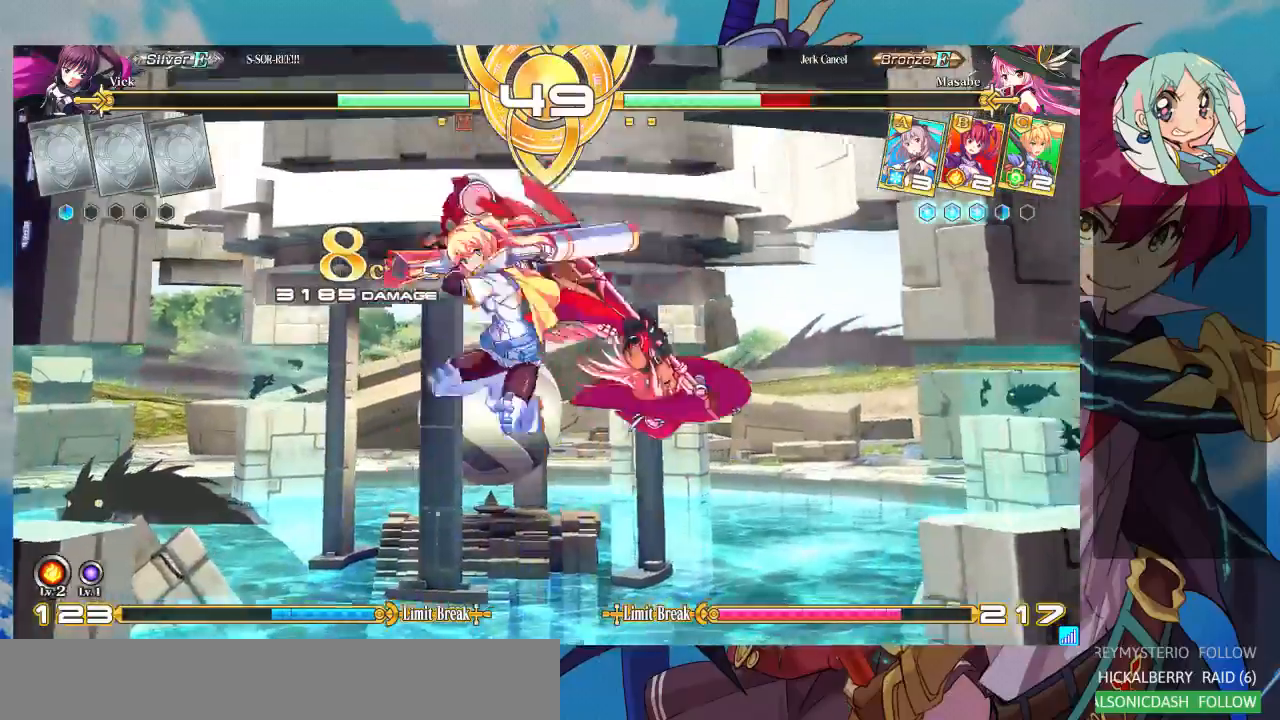
{"buttons": [], "left_stick": "center", "events": [[67, "left_stick", "center"], [133, "R1", "up"], [200, "CROSS", "down"], [300, "CROSS", "up"]]}
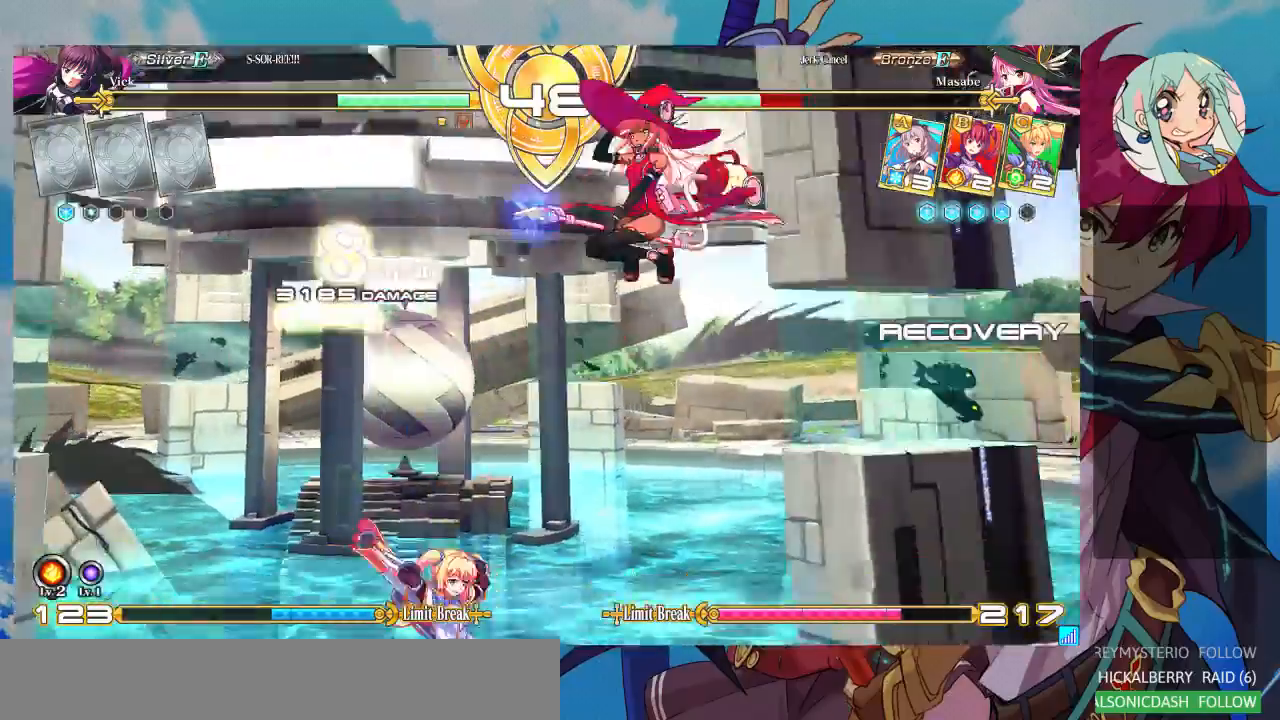
{"buttons": [], "left_stick": "center", "events": [[100, "CROSS", "down"], [167, "CROSS", "up"], [200, "CROSS", "down"], [200, "left_stick", "left"], [267, "CROSS", "up"], [267, "left_stick", "center"]]}
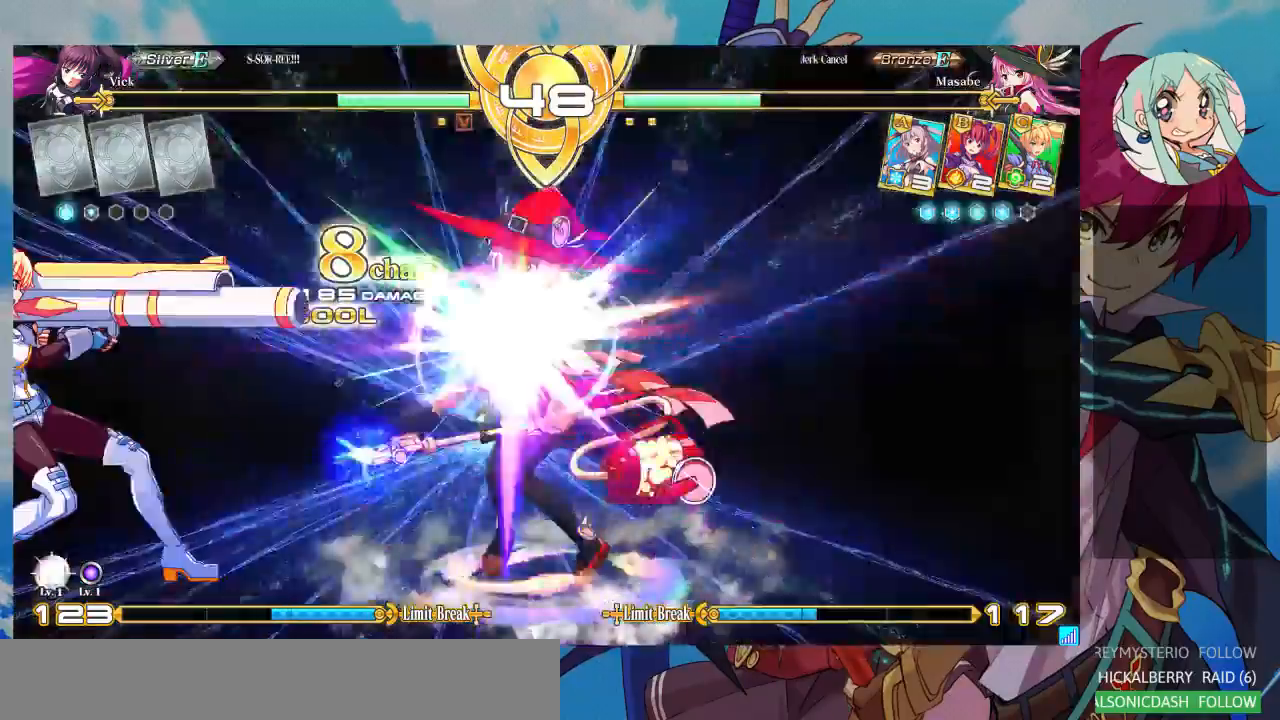
{"buttons": [], "left_stick": "left", "events": [[433, "left_stick", "left"]]}
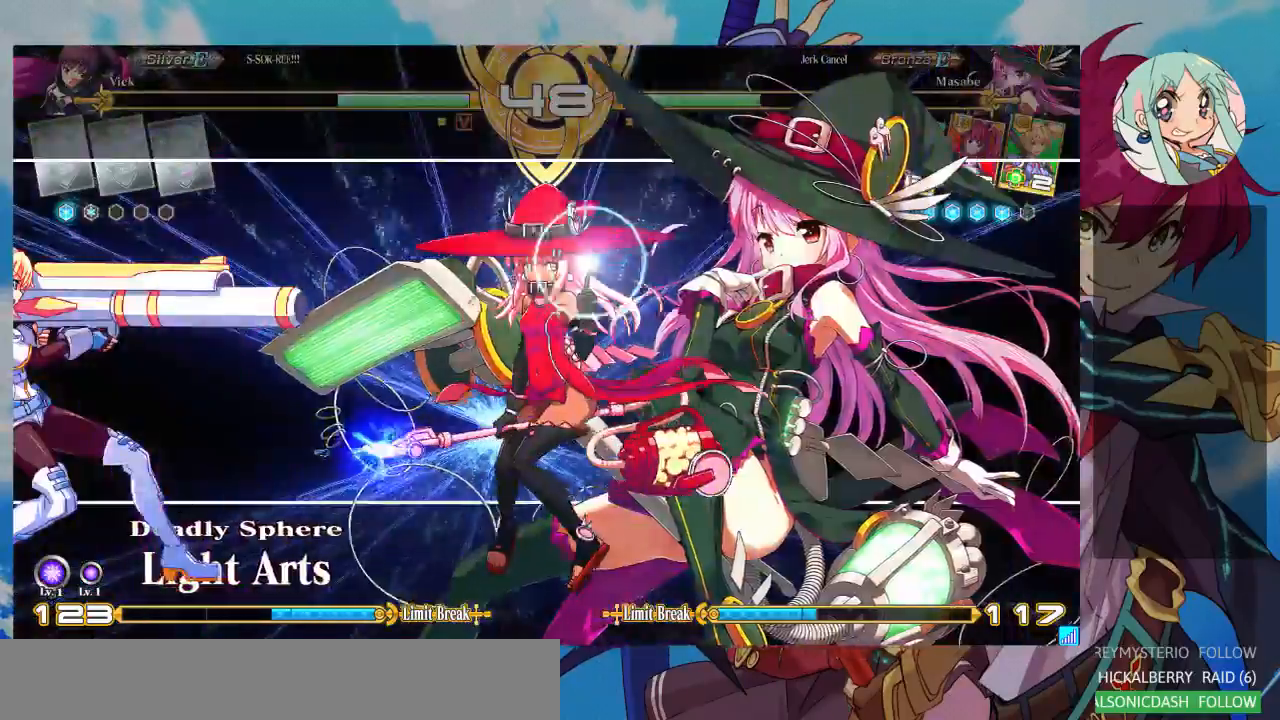
{"buttons": [], "left_stick": "left", "events": []}
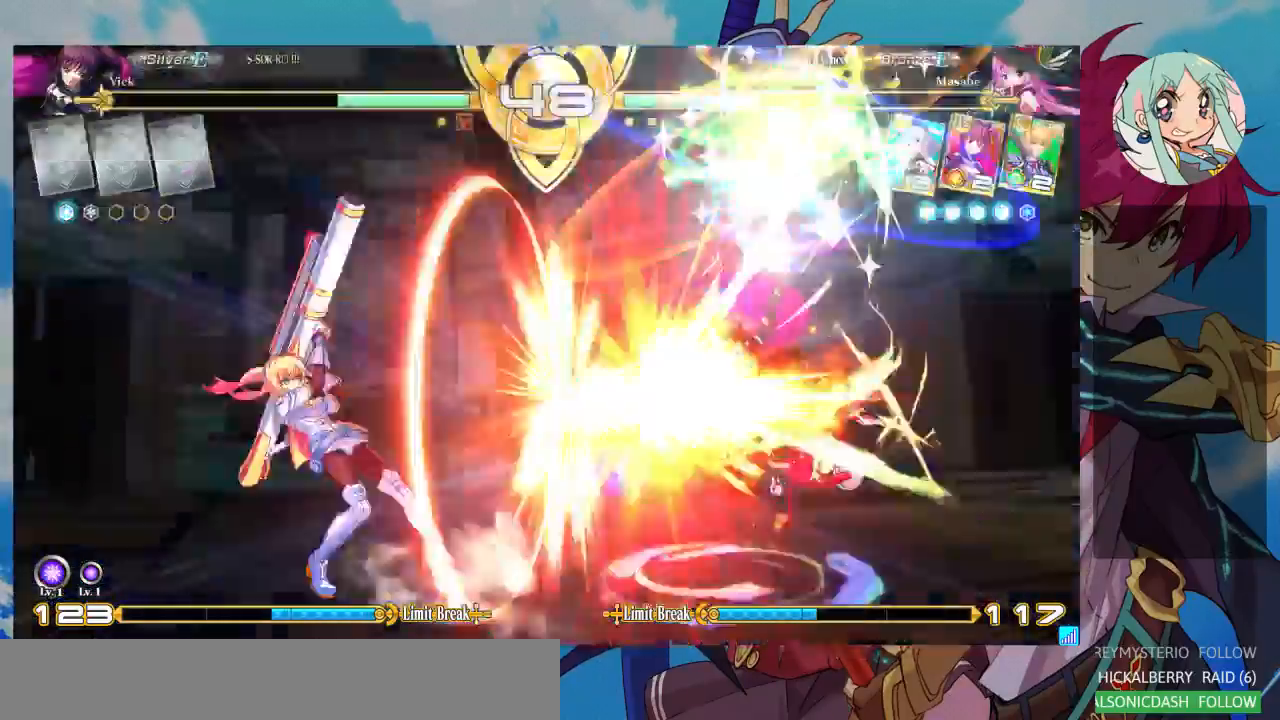
{"buttons": [], "left_stick": "left", "events": []}
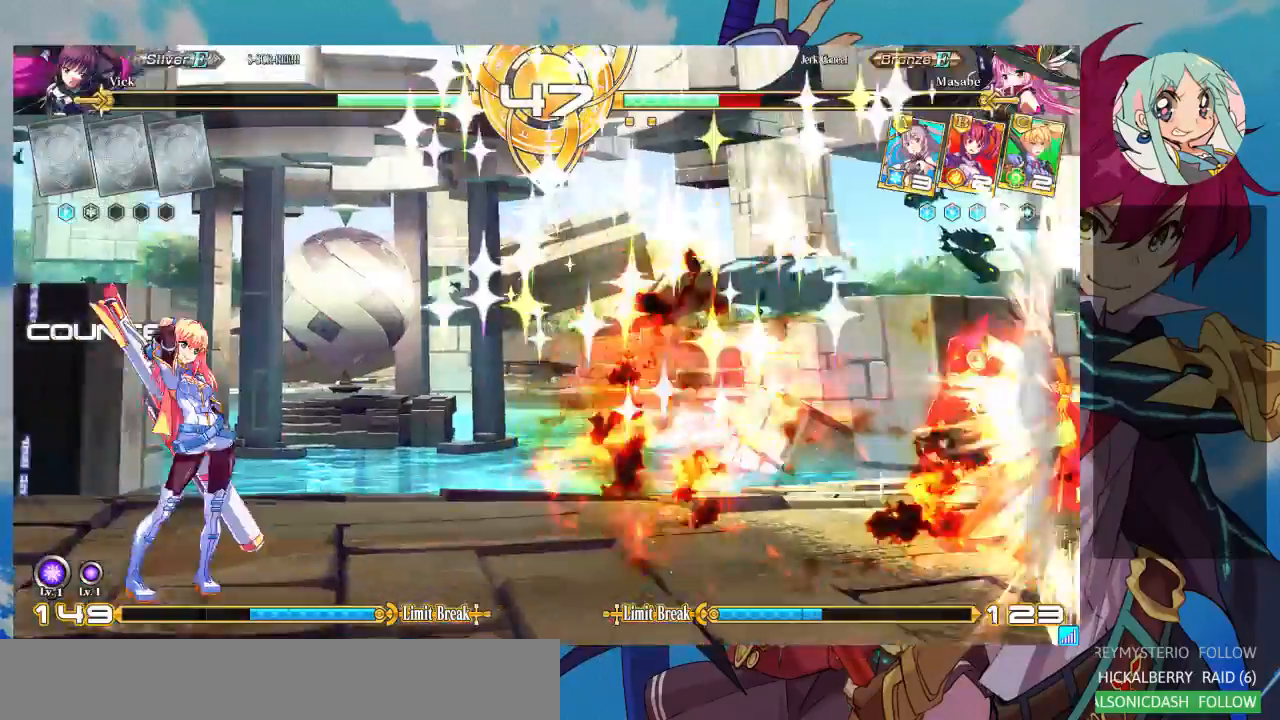
{"buttons": [], "left_stick": "right", "events": [[100, "left_stick", "center"], [200, "left_stick", "right"], [267, "left_stick", "center"], [333, "left_stick", "right"]]}
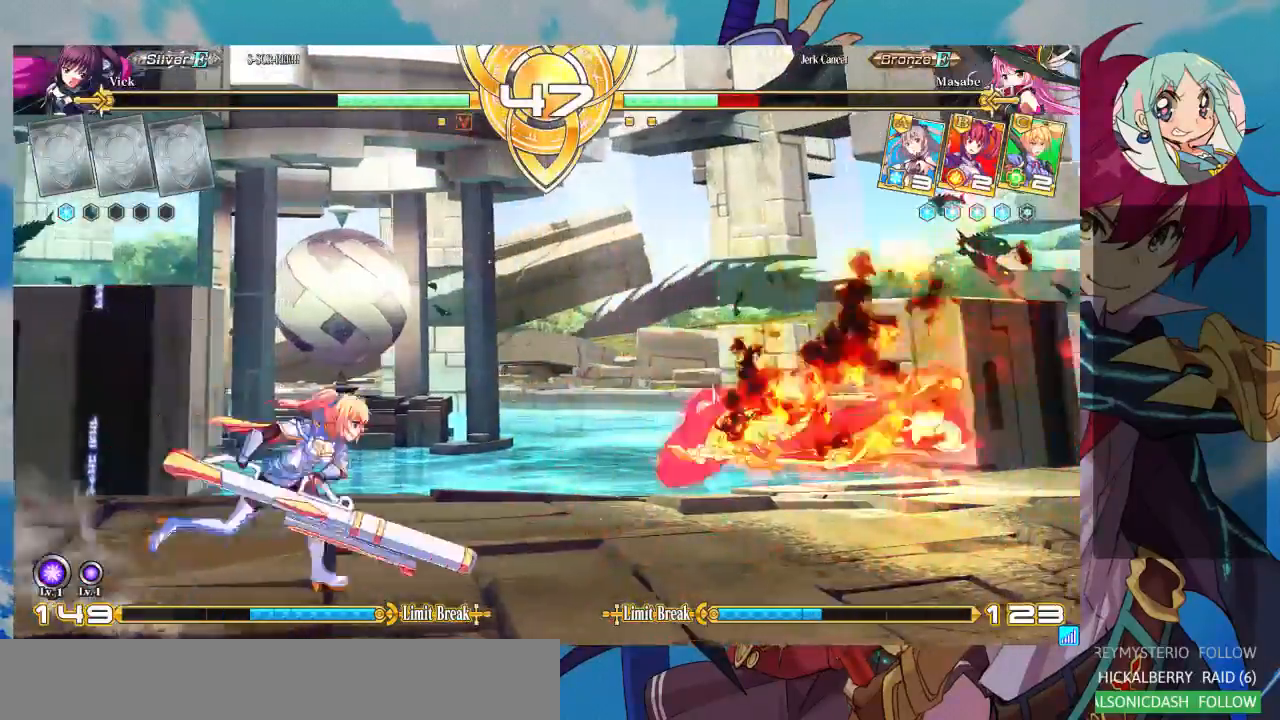
{"buttons": ["SQUARE"], "left_stick": "right", "events": [[467, "SQUARE", "down"]]}
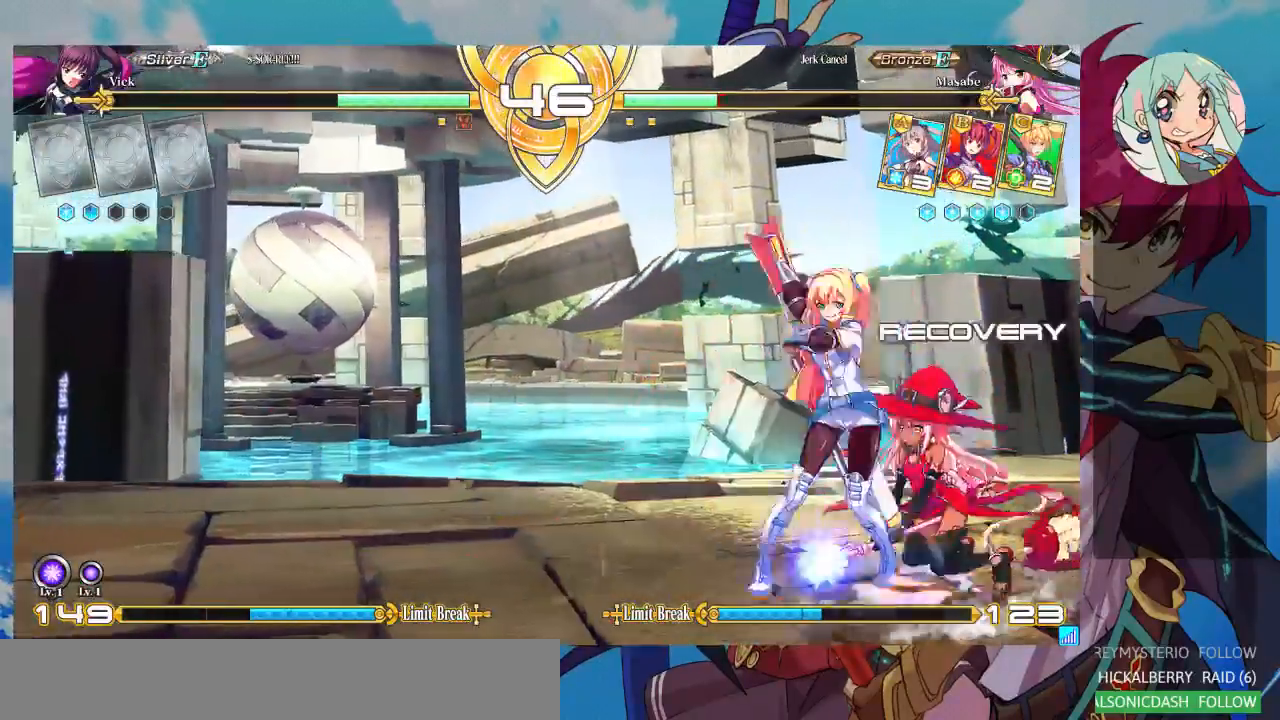
{"buttons": ["R1"], "left_stick": "right", "events": [[33, "left_stick", "down-left"], [67, "SQUARE", "up"], [167, "SQUARE", "down"], [233, "SQUARE", "up"], [333, "left_stick", "right"], [433, "R1", "down"]]}